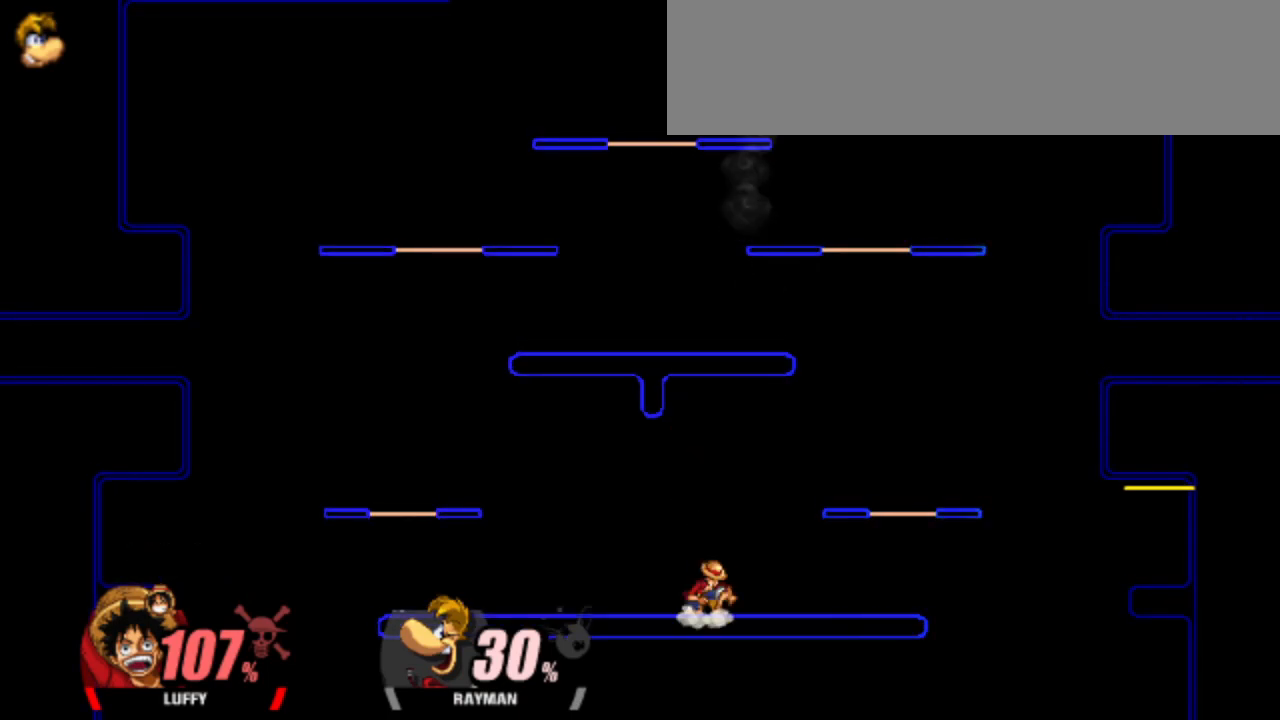
Gameplay with keyboard; each line is a JSON object with the keys held at the frame after it. "events" lists presses ("down") and releases ("up") of "attack", "cdown", "cleft", "cright", "cup", "dash", "down", "grab", "left", "right", "shield", "special" and "up" between this image and that frame as [ms after this image, input, new state], when the widget could be followed in between. No other keys are recorded. Mouse input is not recorded. Key names are as the overlay labels them; some are game actions (e.g. jump) rather than physical keys.
{"keys": [], "events": []}
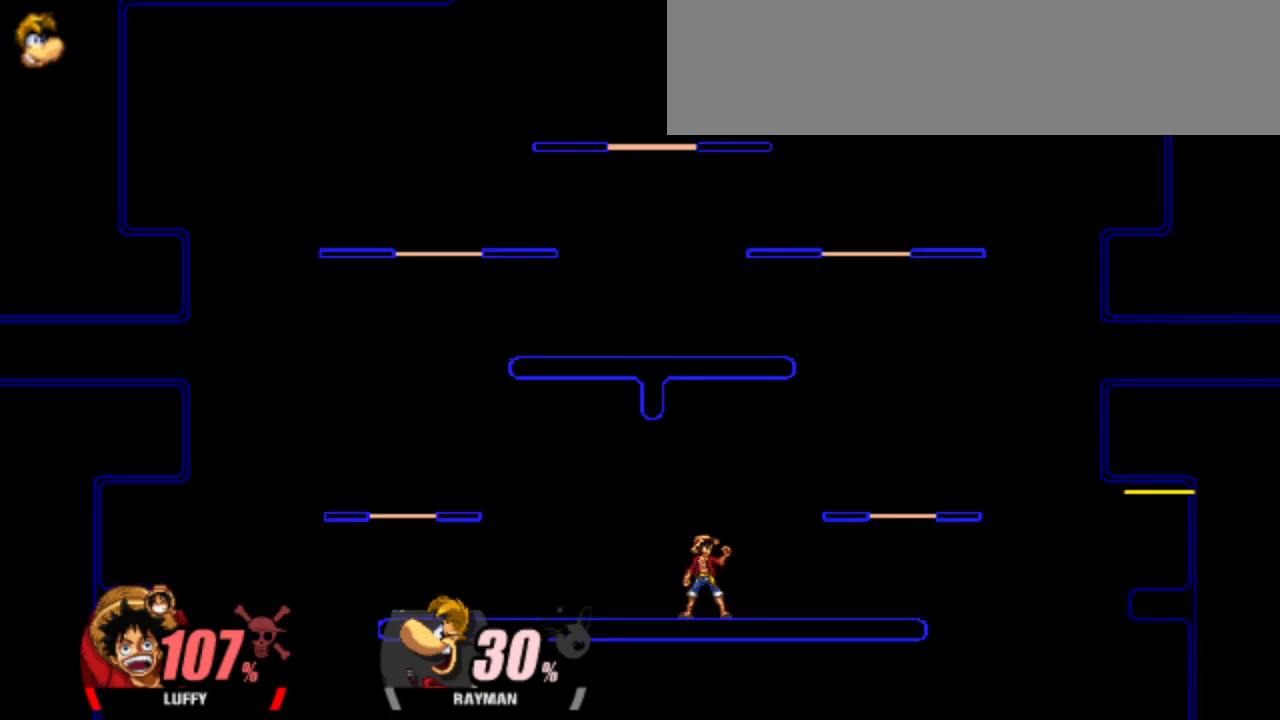
{"keys": ["right"], "events": [[383, "right", "down"]]}
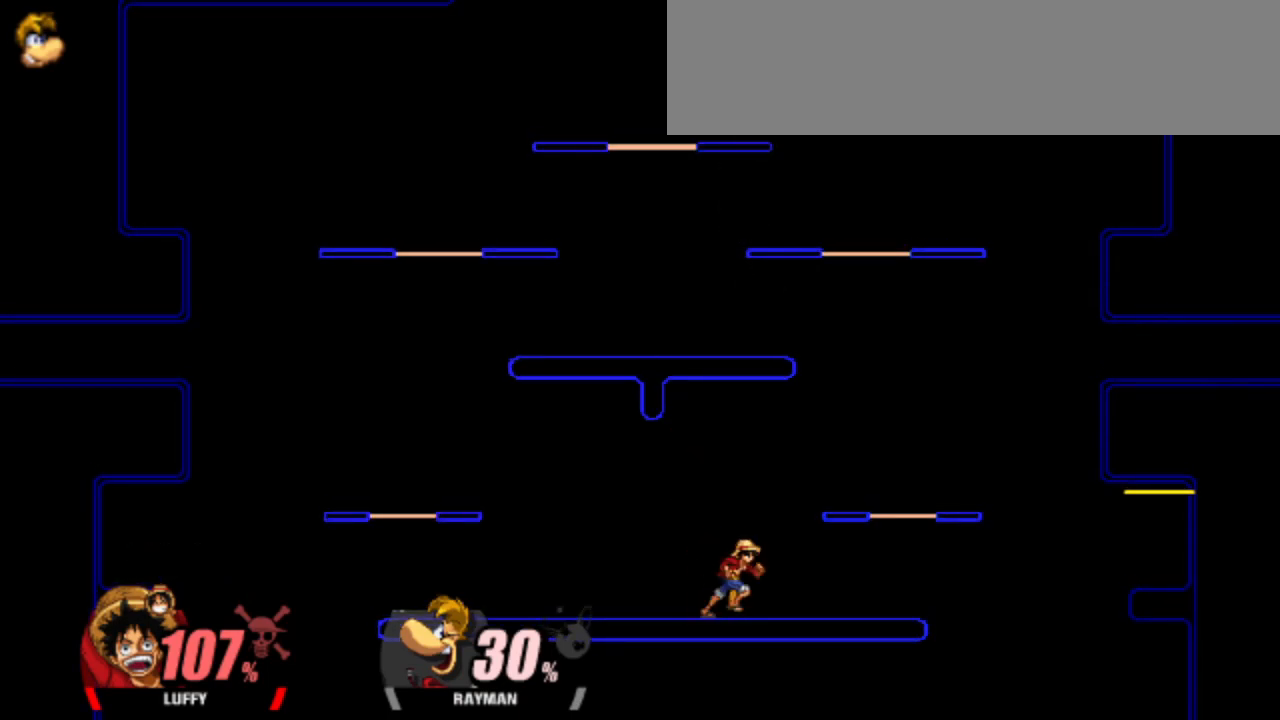
{"keys": [], "events": [[217, "left", "down"], [217, "right", "up"], [350, "left", "up"]]}
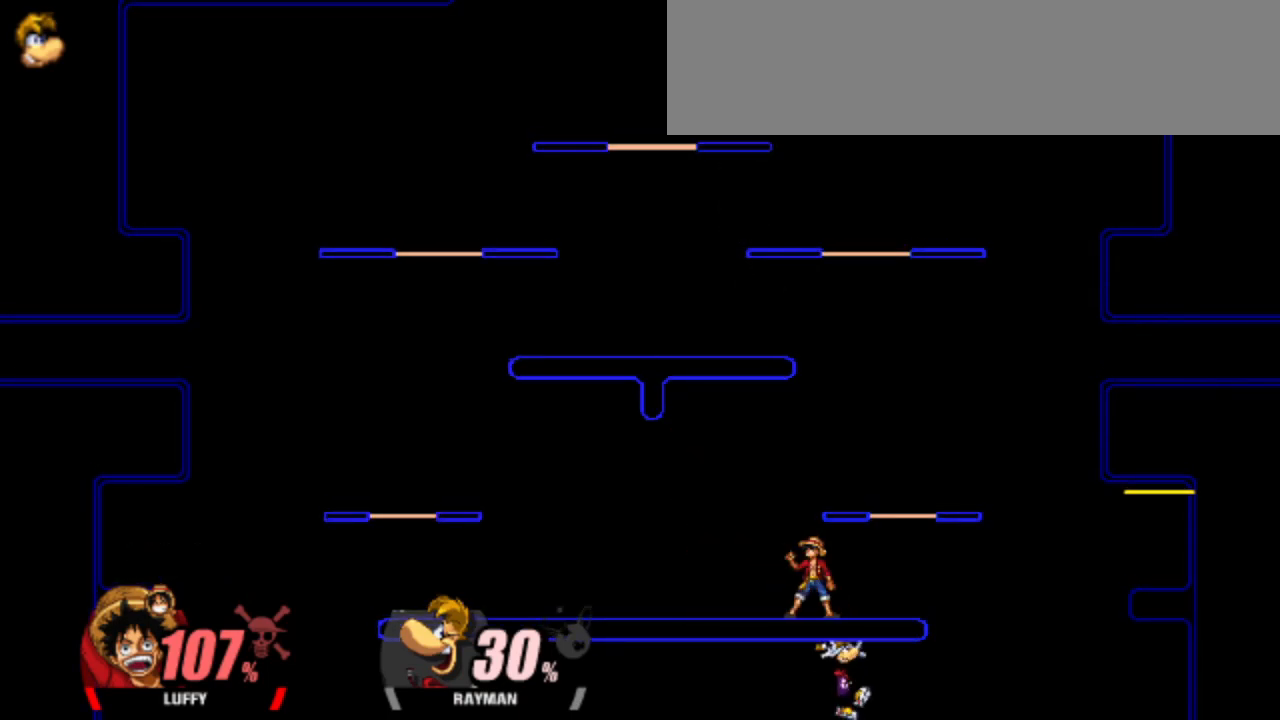
{"keys": ["left"], "events": [[133, "up", "down"], [283, "left", "down"], [333, "up", "up"]]}
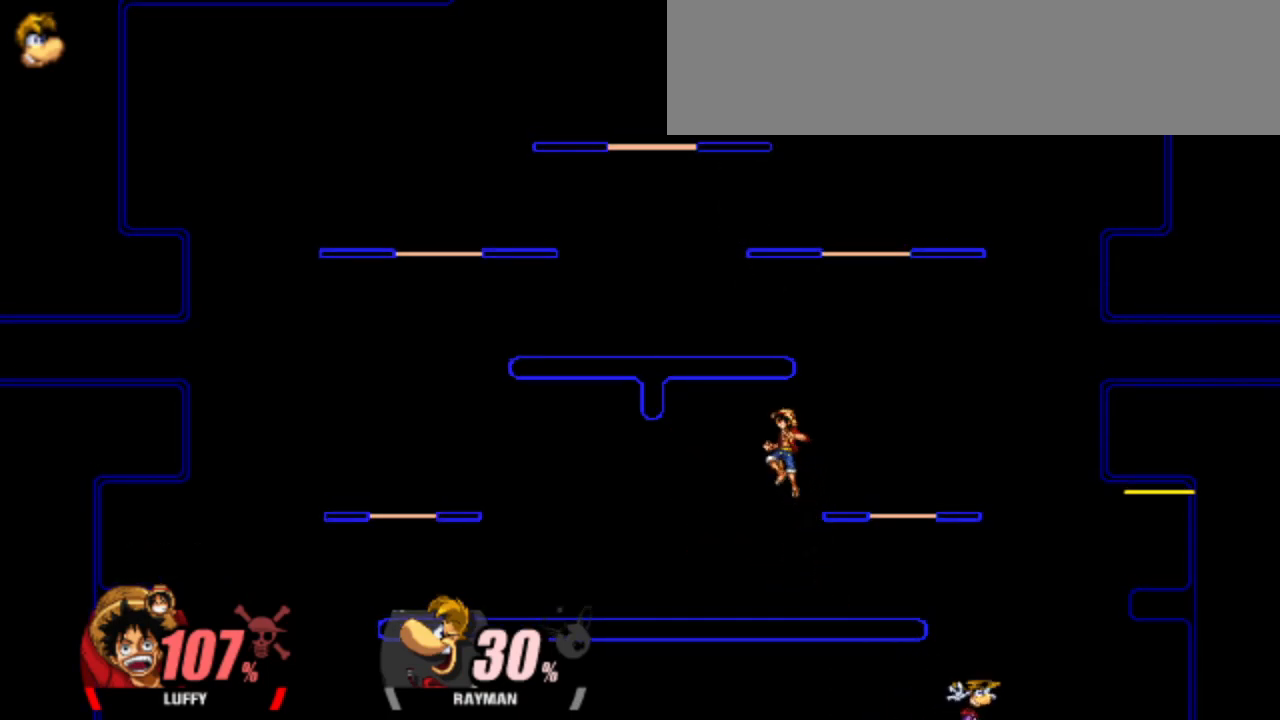
{"keys": [], "events": [[250, "down", "down"], [383, "down", "up"], [433, "left", "up"]]}
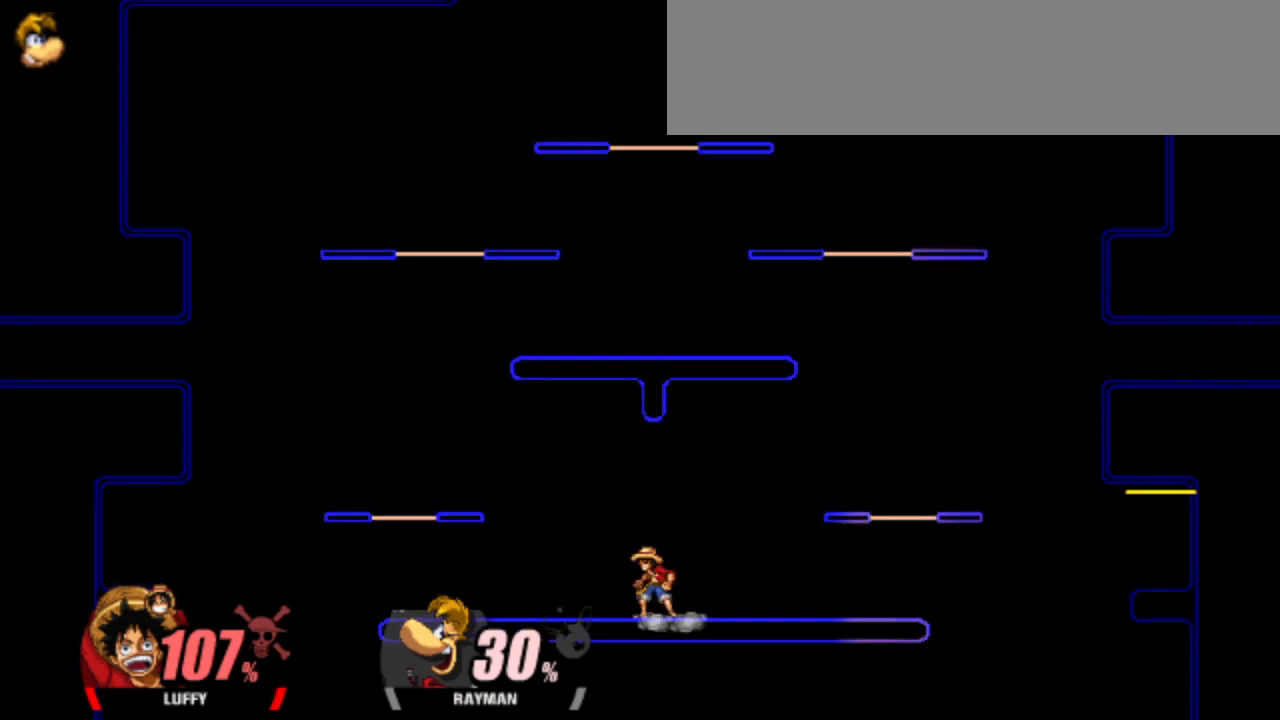
{"keys": [], "events": [[133, "right", "down"], [217, "right", "up"]]}
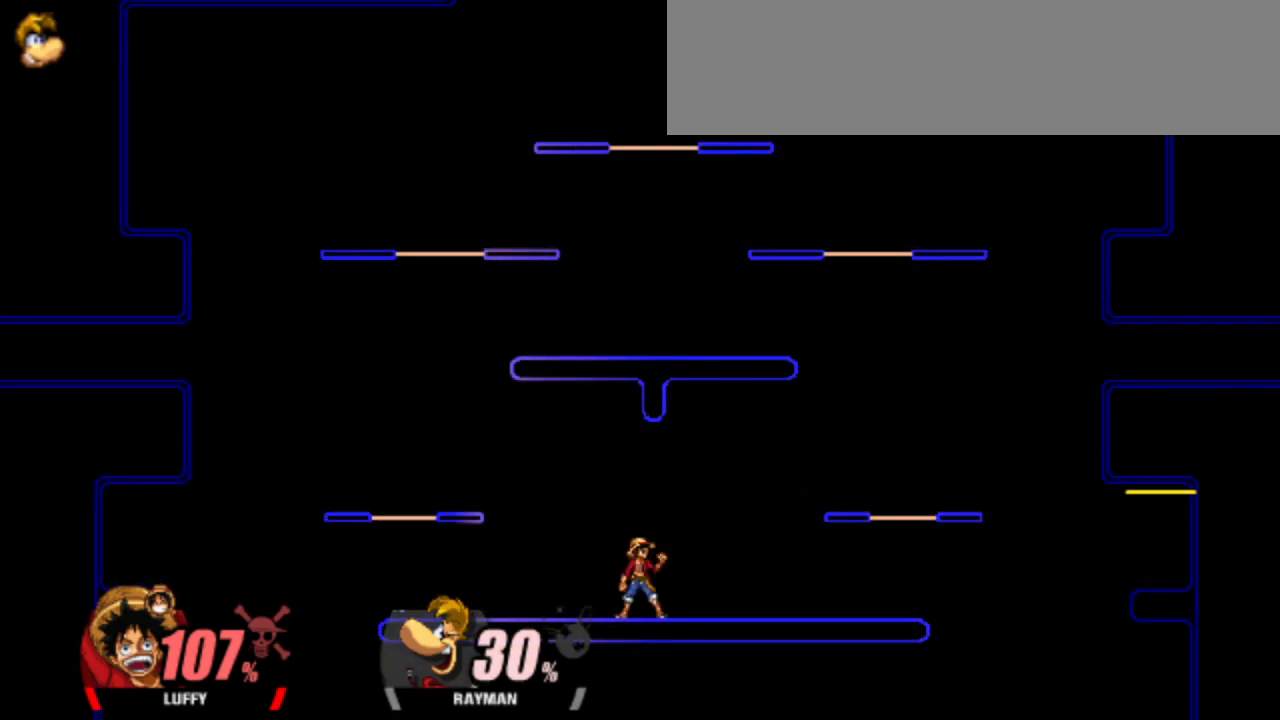
{"keys": [], "events": []}
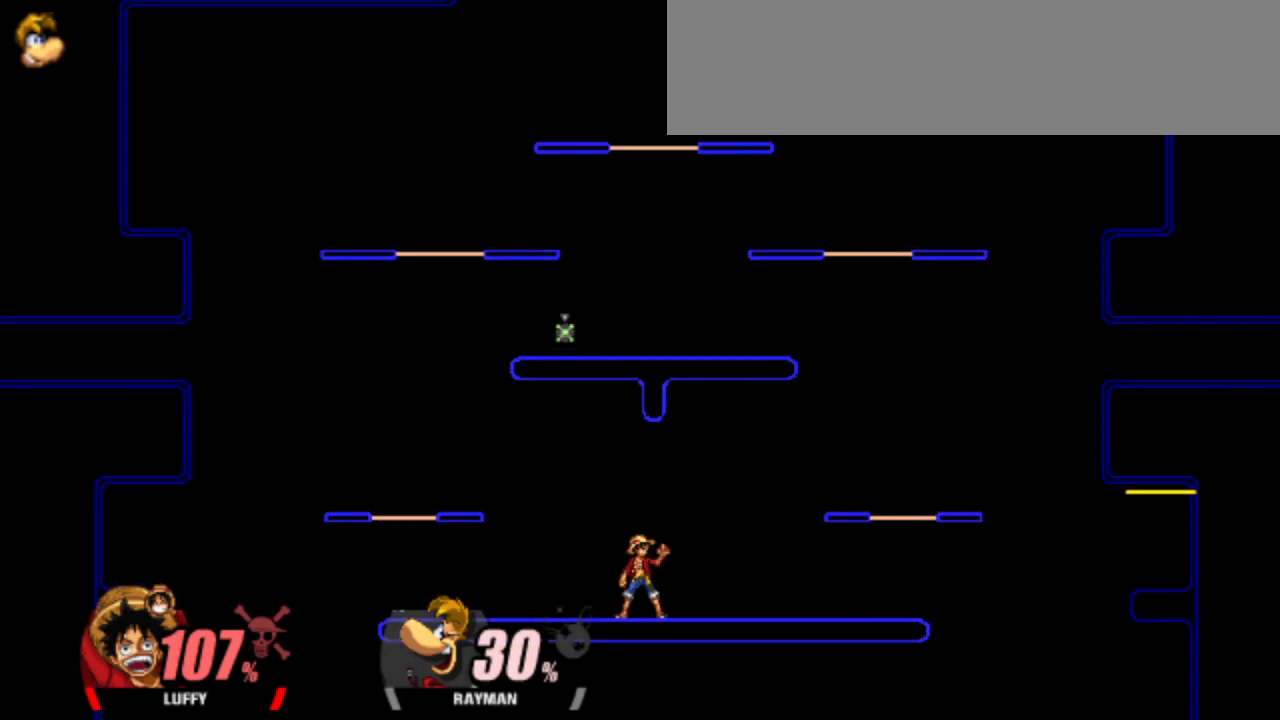
{"keys": [], "events": []}
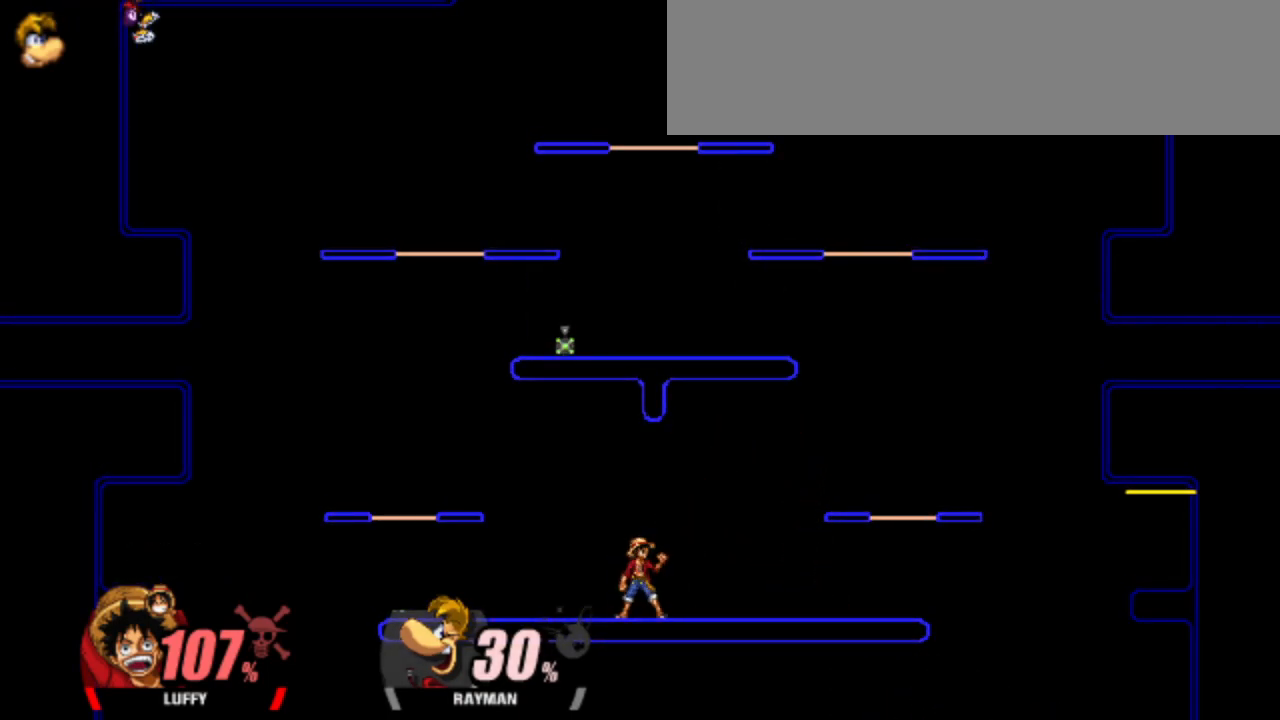
{"keys": [], "events": []}
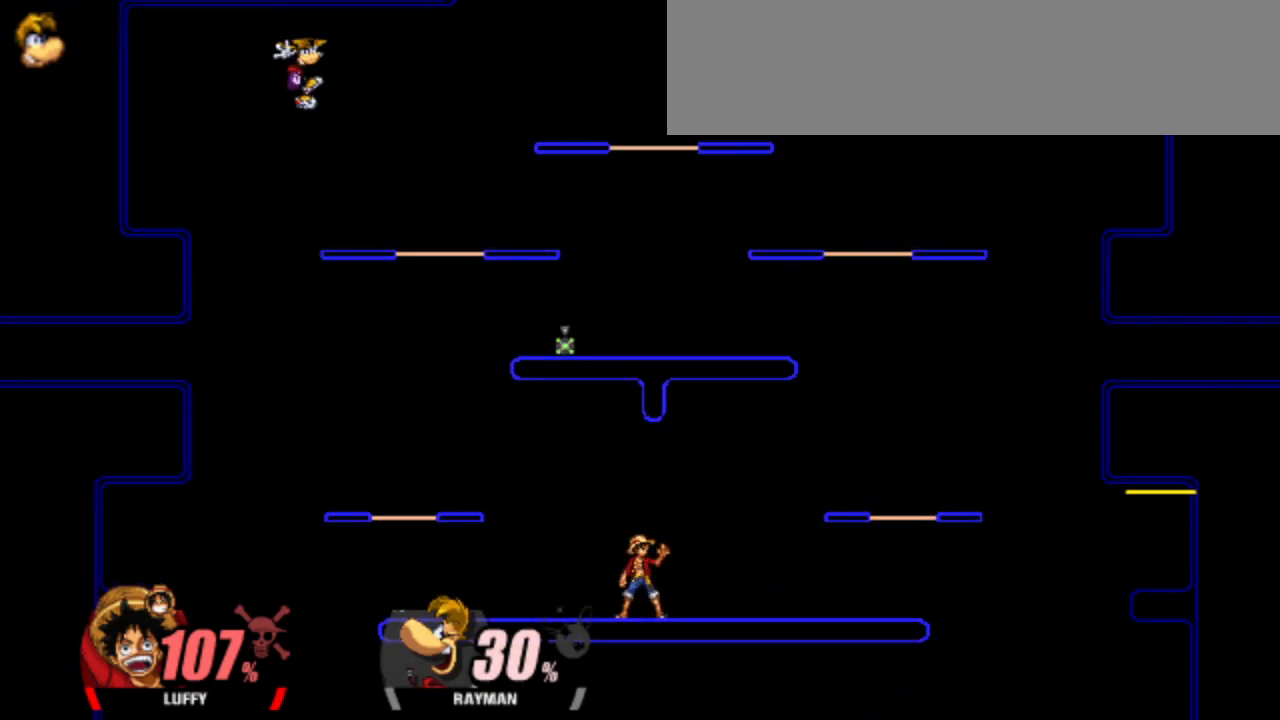
{"keys": [], "events": [[100, "up", "down"], [150, "left", "down"], [283, "up", "up"], [367, "left", "up"]]}
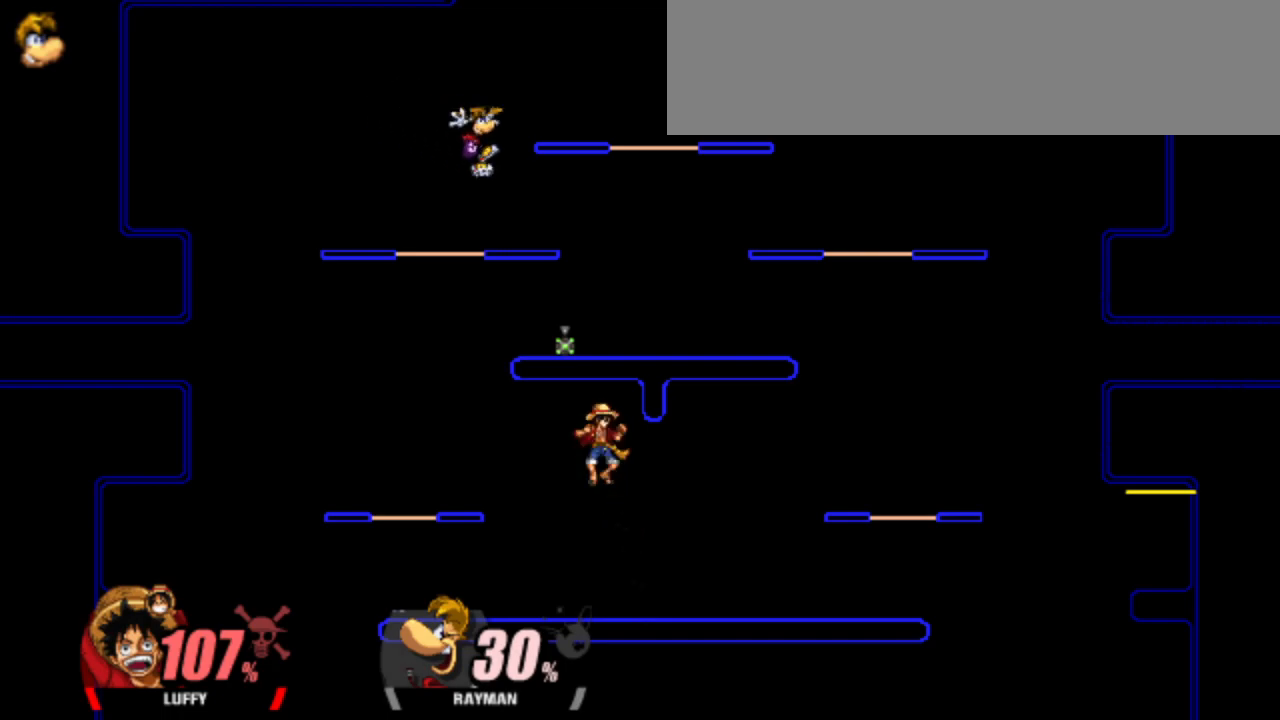
{"keys": ["right"], "events": [[67, "right", "down"]]}
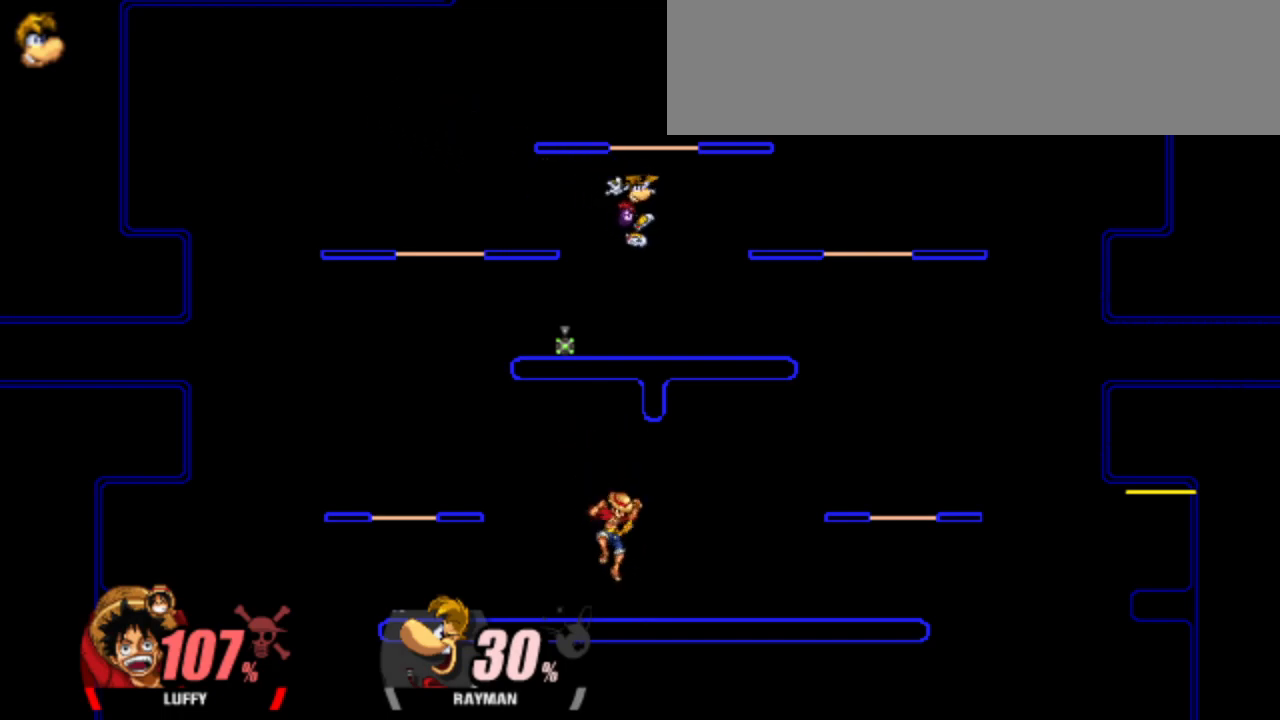
{"keys": ["right"], "events": []}
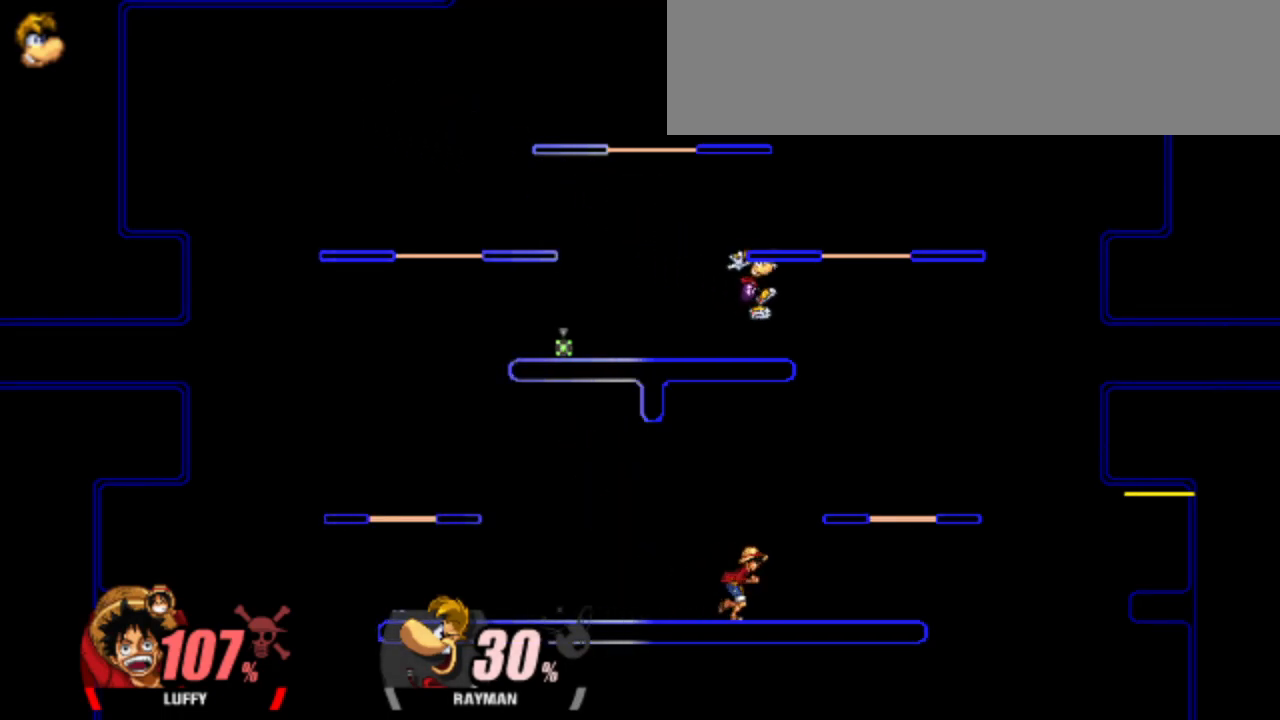
{"keys": ["right"], "events": []}
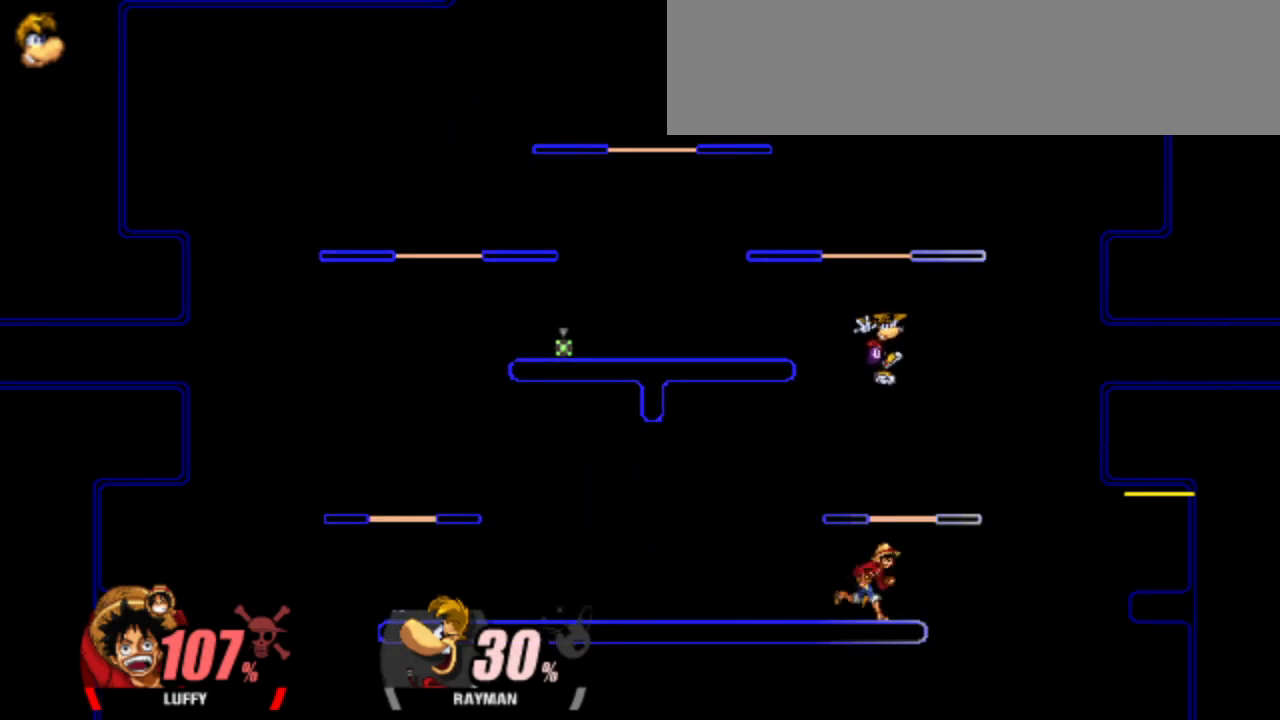
{"keys": [], "events": [[17, "right", "up"], [333, "attack", "down"], [333, "up", "down"], [433, "attack", "up"], [483, "up", "up"]]}
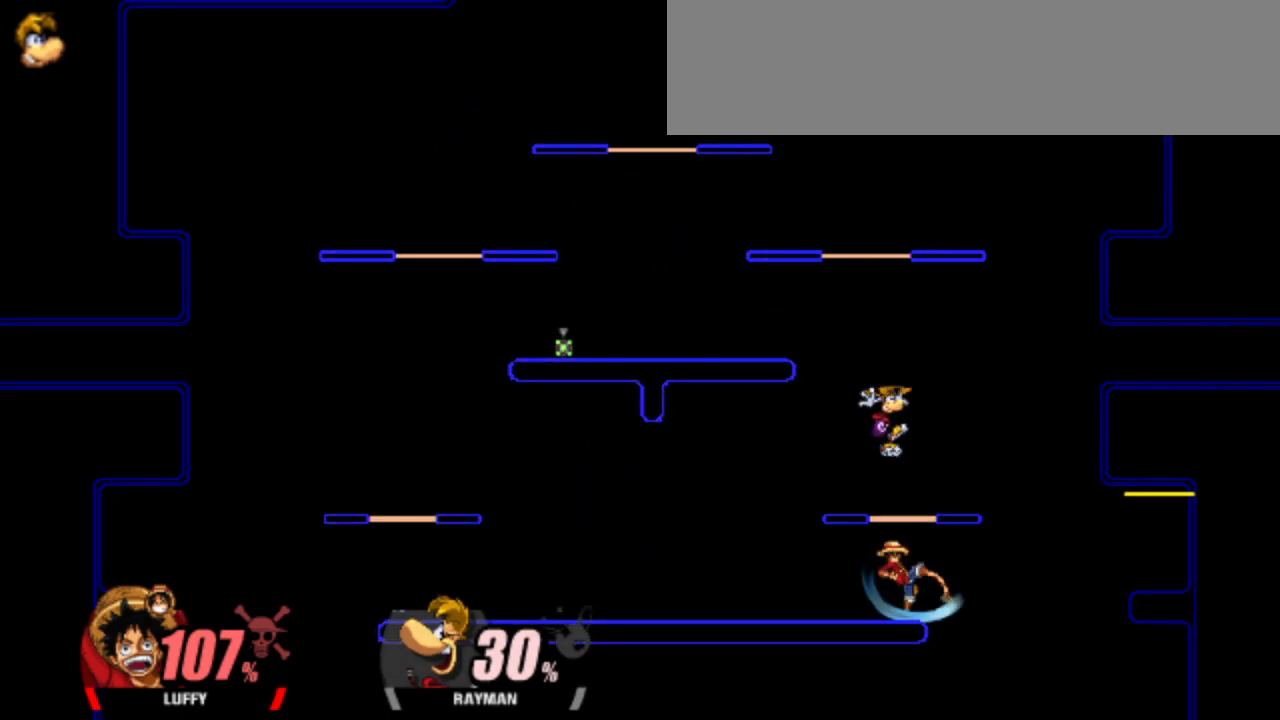
{"keys": [], "events": []}
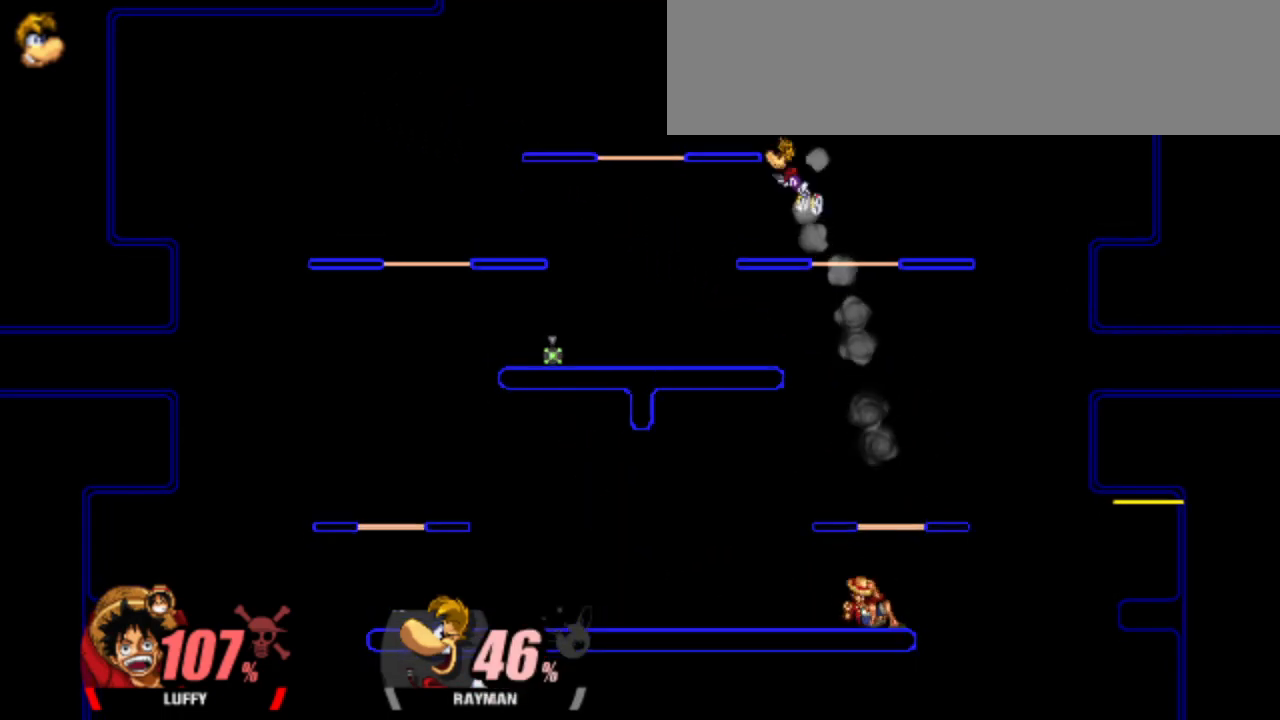
{"keys": ["left"], "events": [[467, "left", "down"]]}
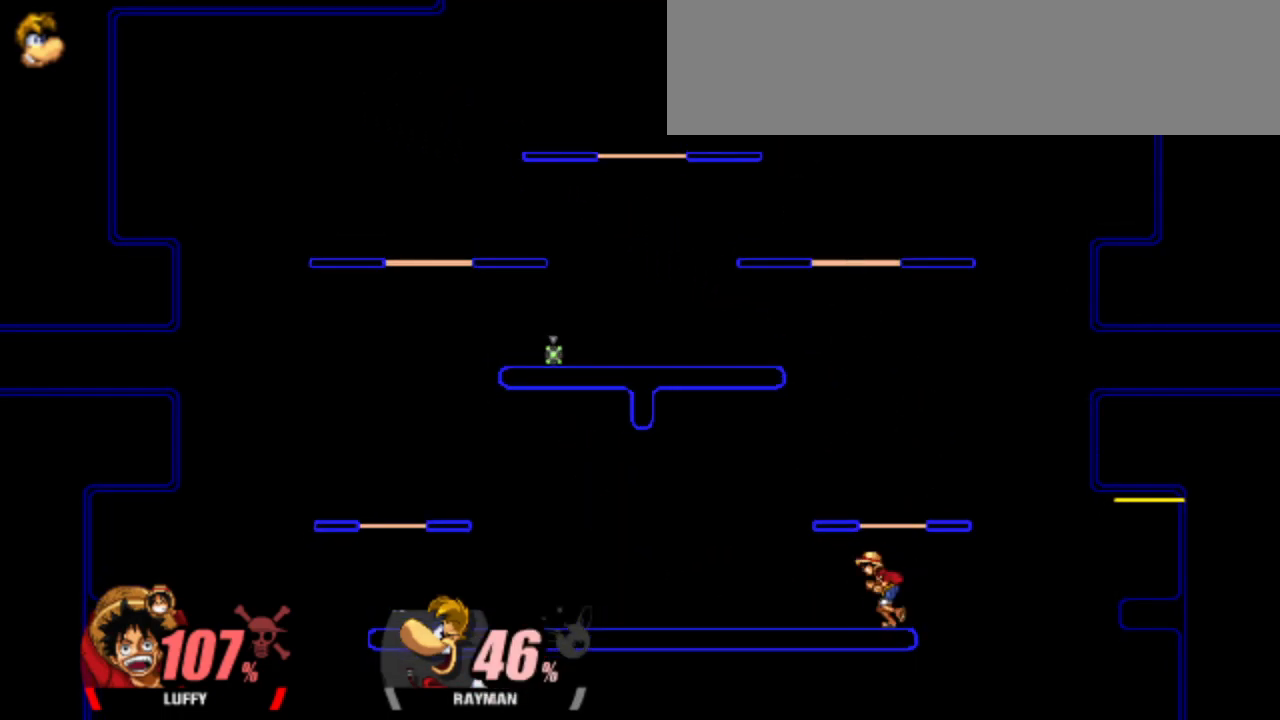
{"keys": [], "events": [[17, "left", "up"]]}
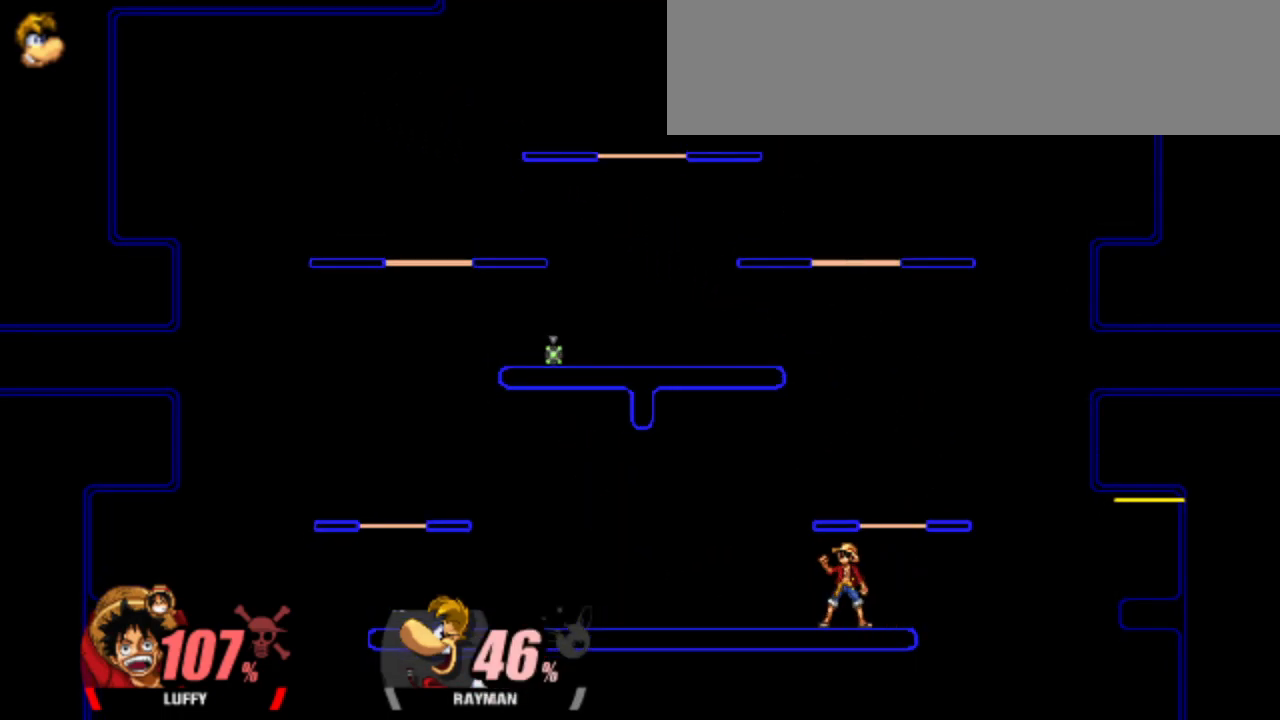
{"keys": [], "events": []}
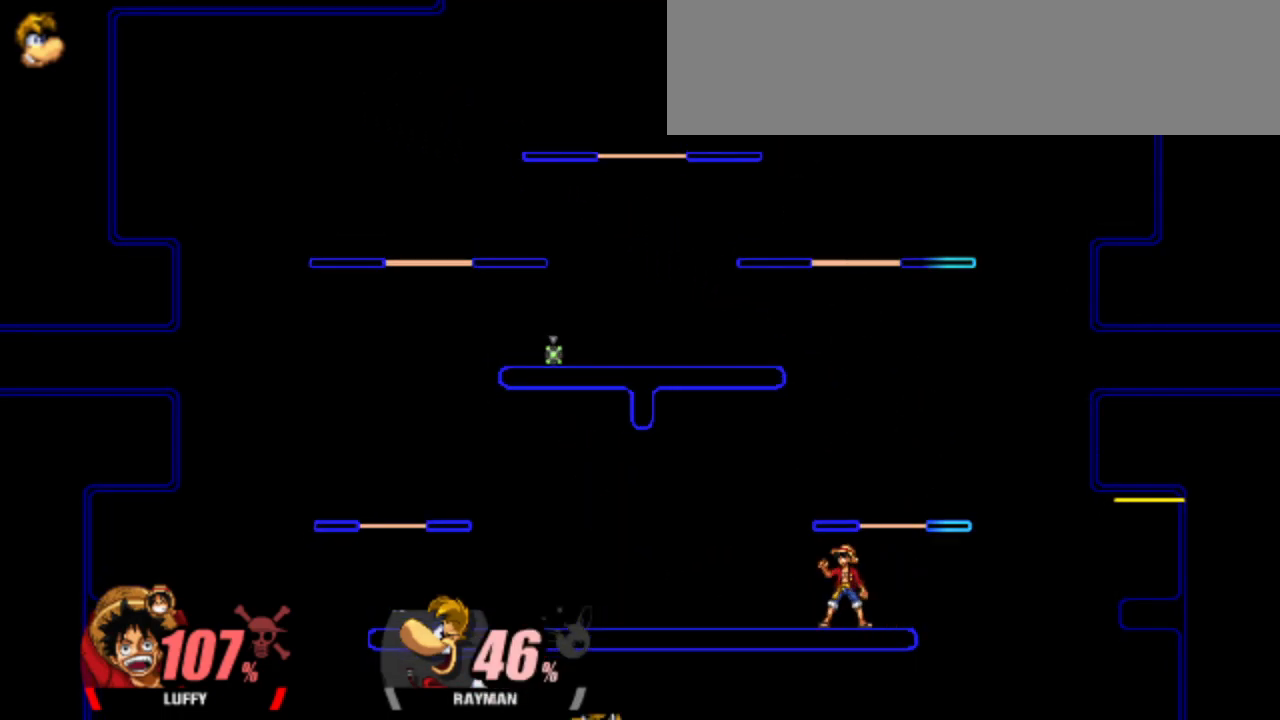
{"keys": [], "events": []}
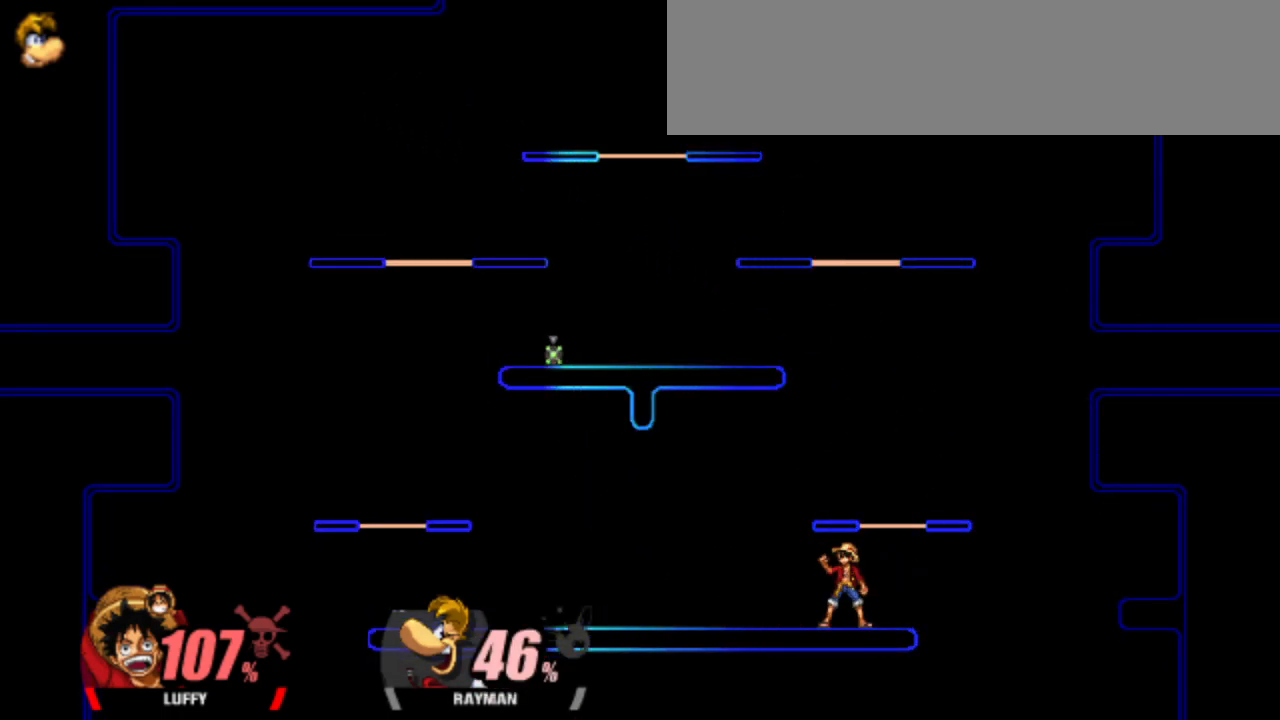
{"keys": [], "events": []}
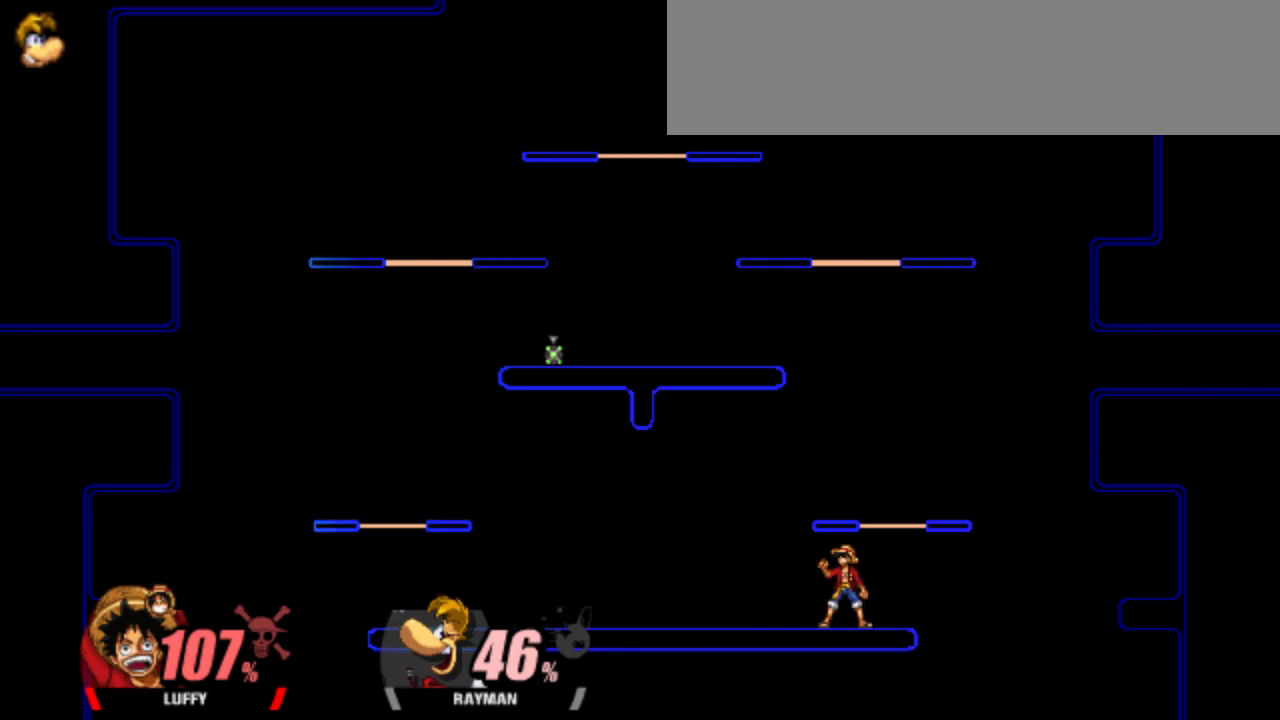
{"keys": [], "events": []}
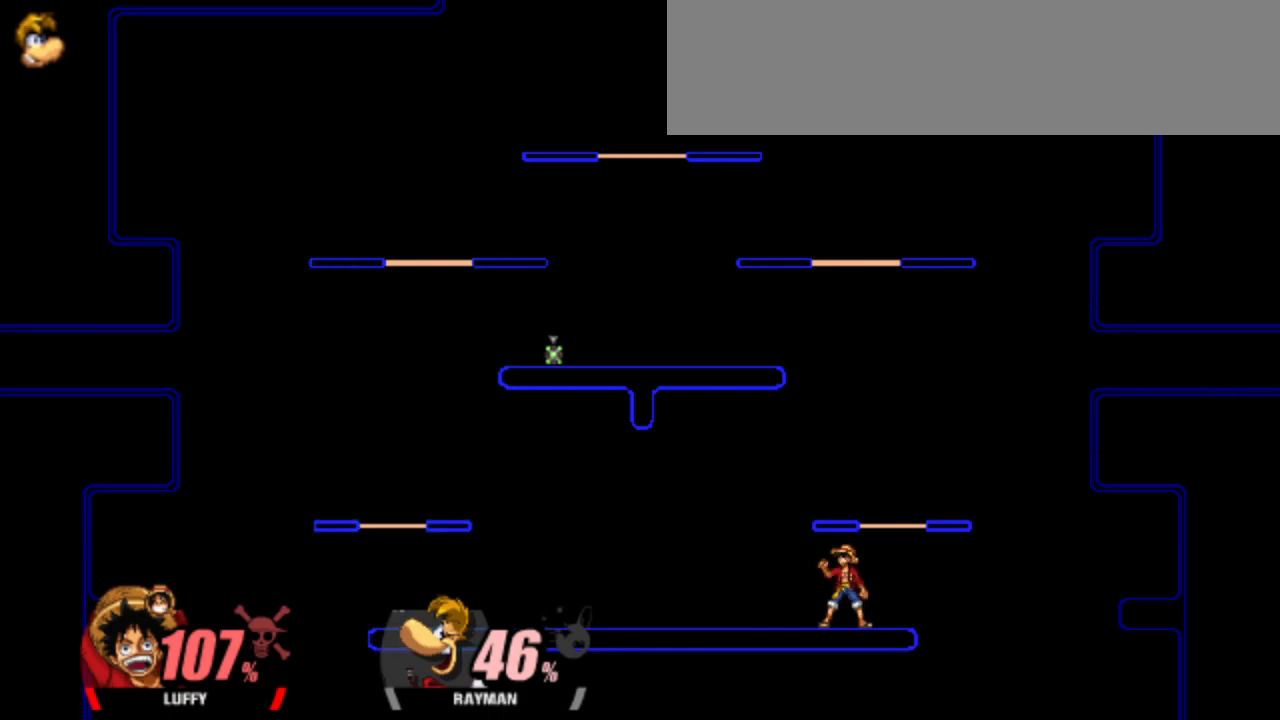
{"keys": [], "events": [[100, "right", "down"], [150, "right", "up"]]}
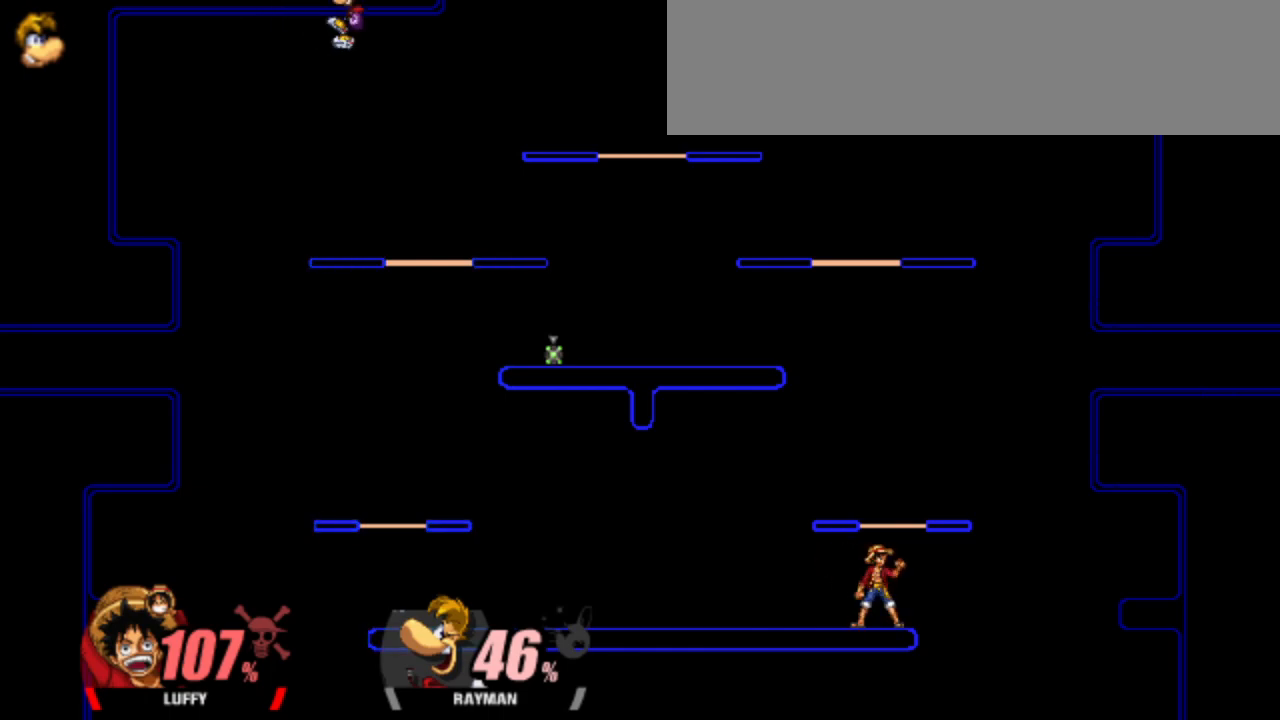
{"keys": ["down"], "events": [[317, "down", "down"]]}
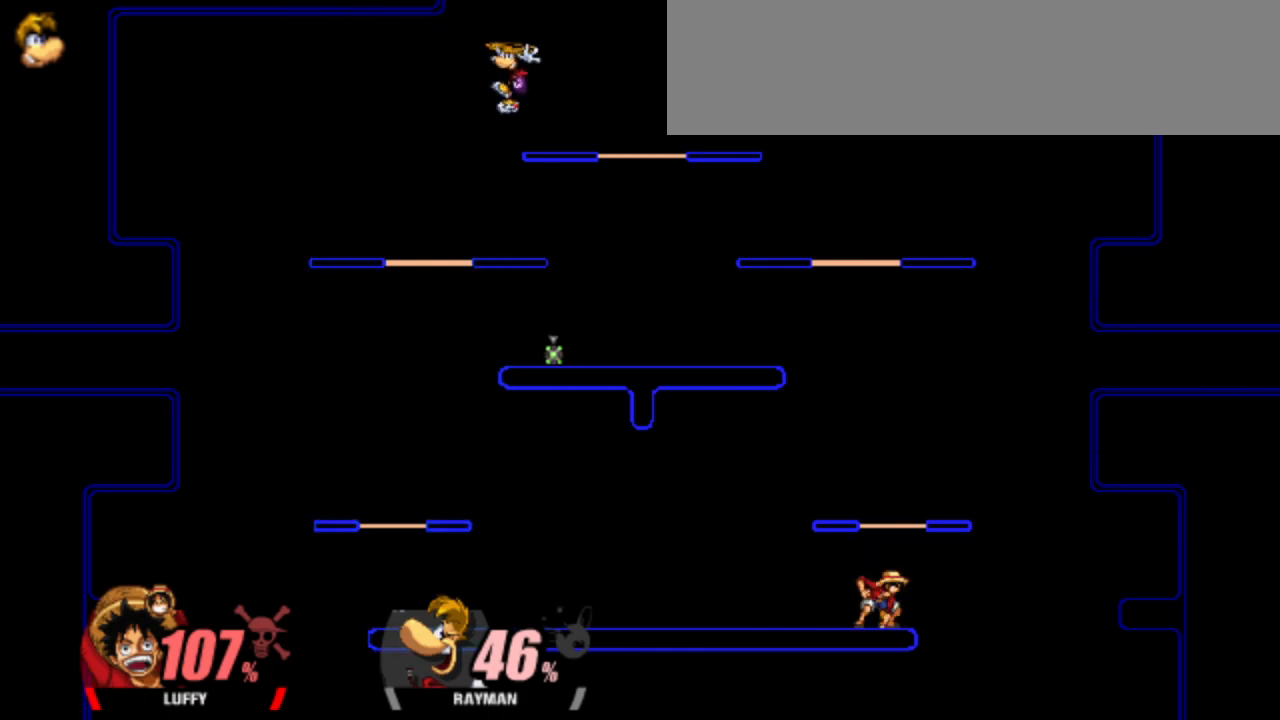
{"keys": ["down"], "events": []}
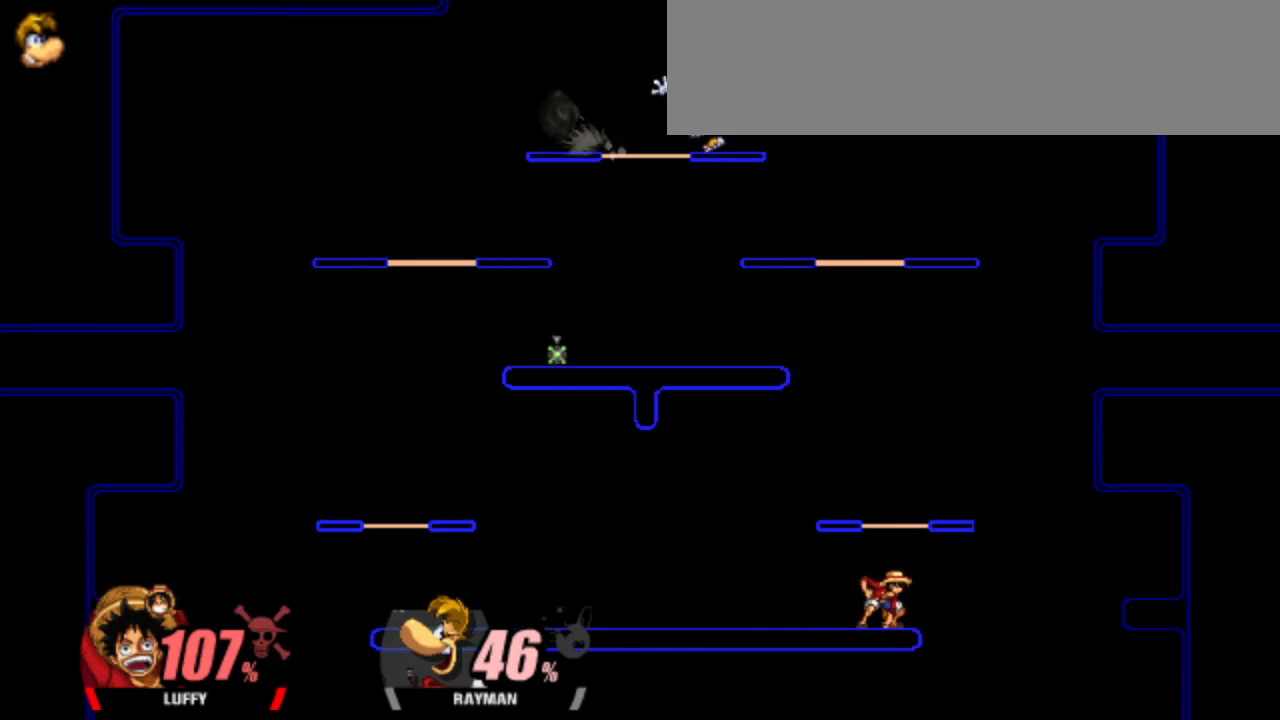
{"keys": [], "events": [[200, "down", "up"]]}
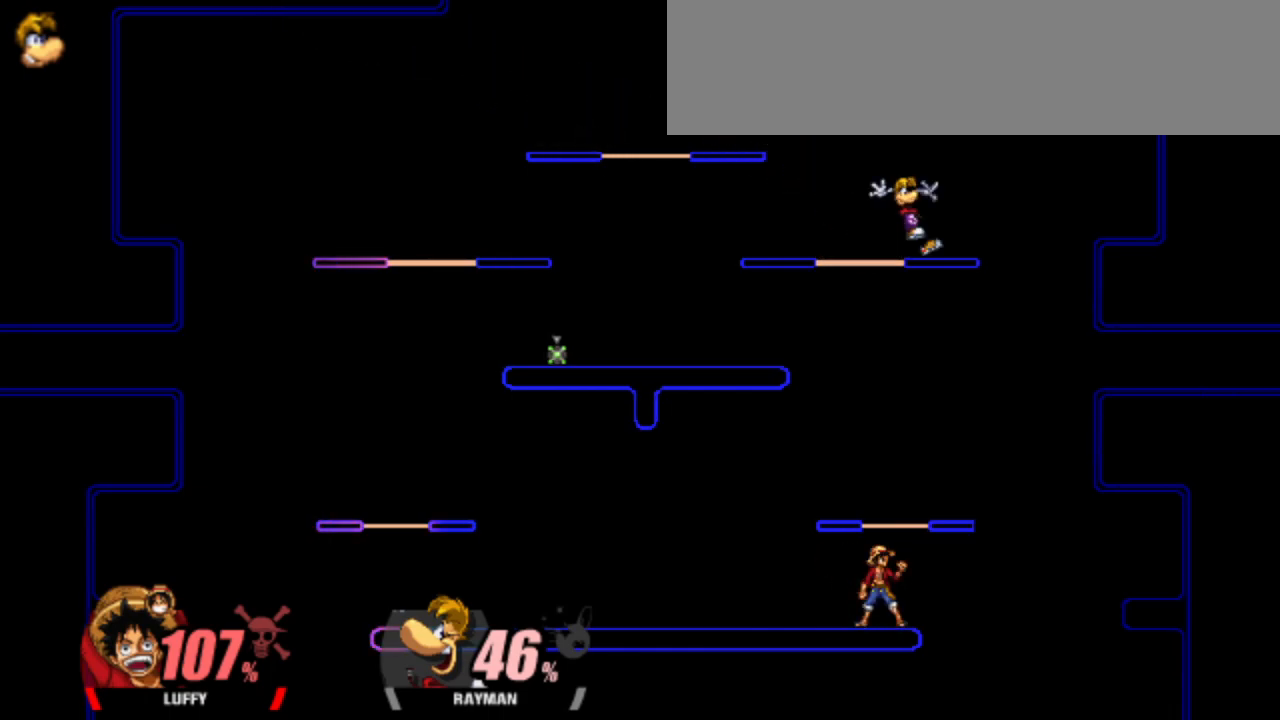
{"keys": ["up"], "events": [[367, "attack", "down"], [367, "up", "down"], [500, "attack", "up"]]}
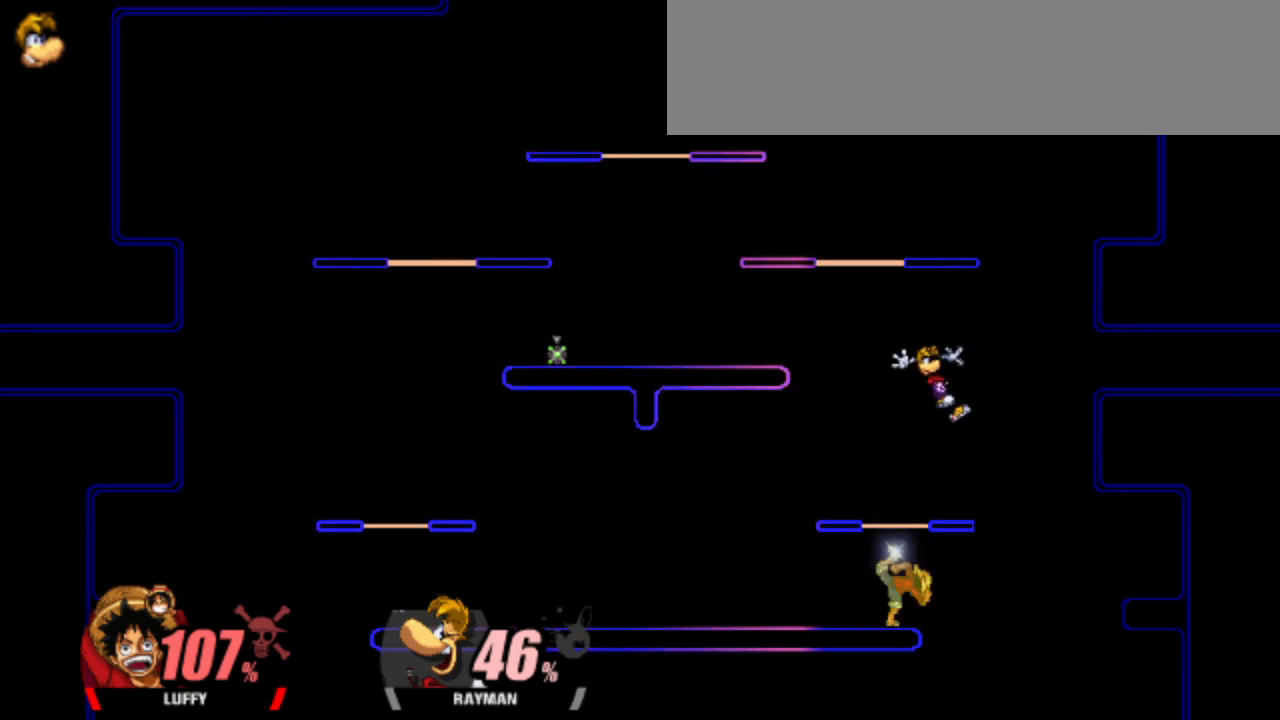
{"keys": [], "events": [[50, "up", "up"]]}
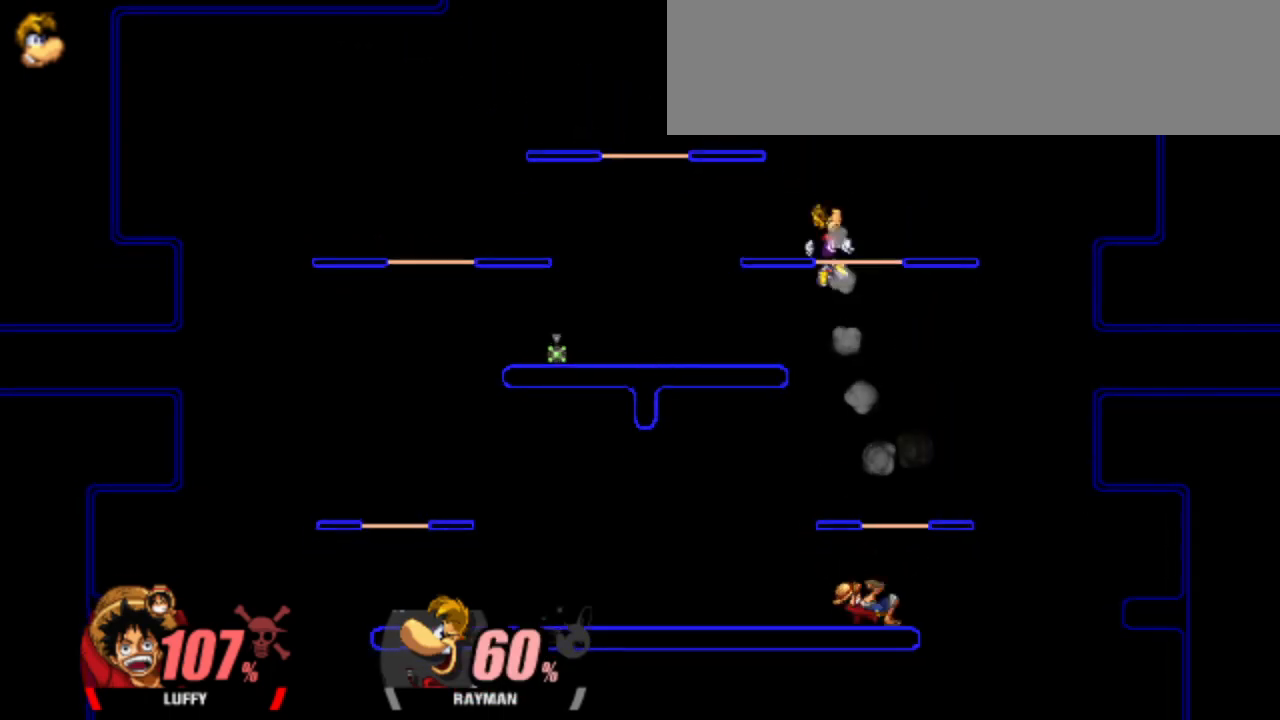
{"keys": [], "events": []}
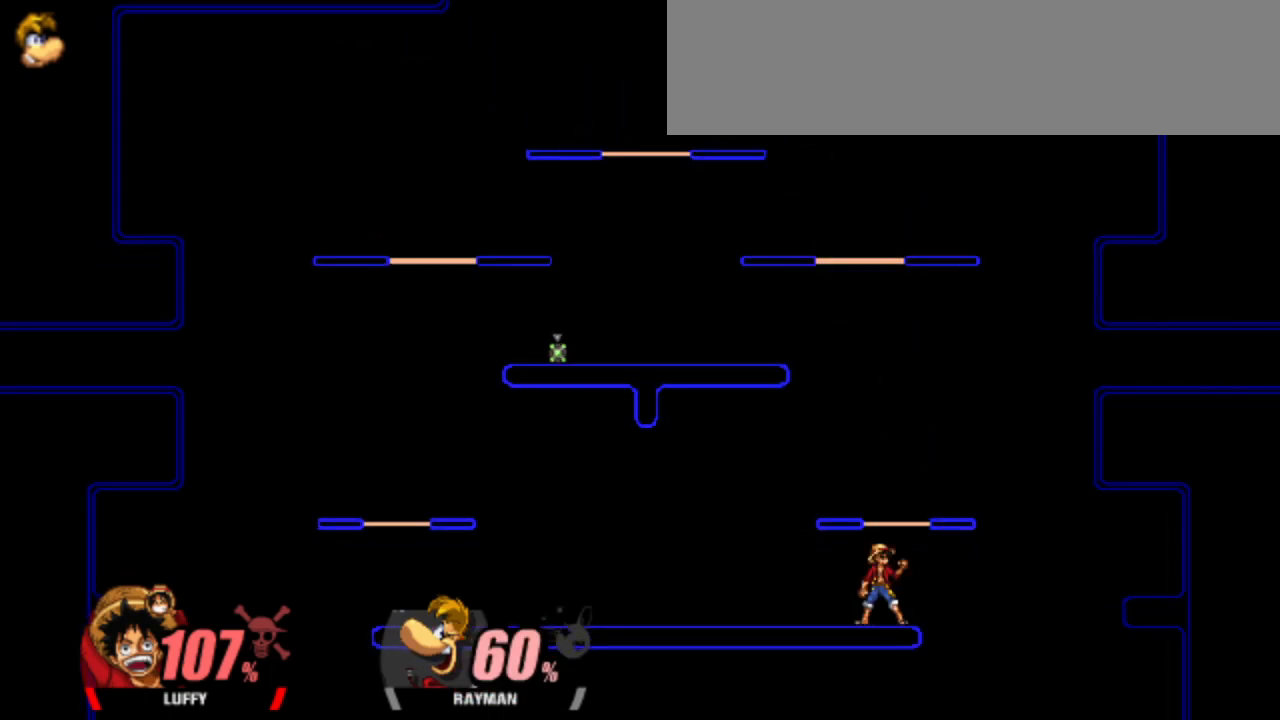
{"keys": [], "events": [[33, "left", "down"], [83, "left", "up"]]}
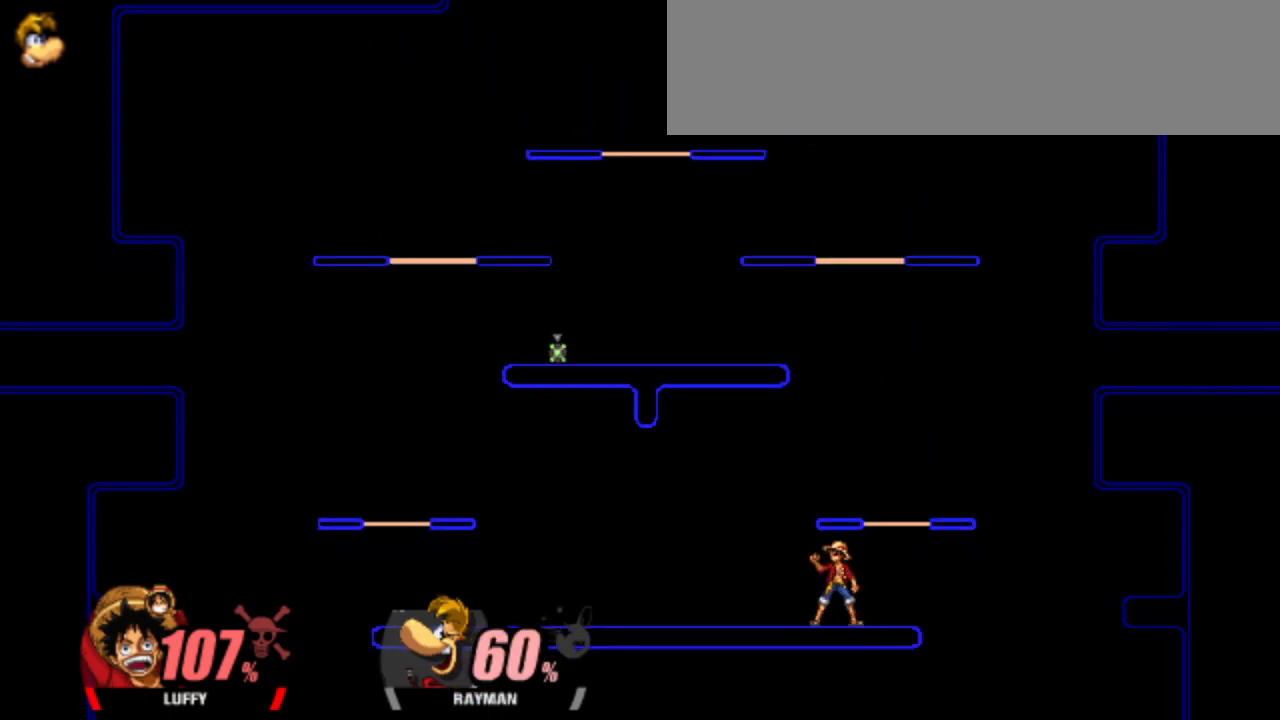
{"keys": [], "events": []}
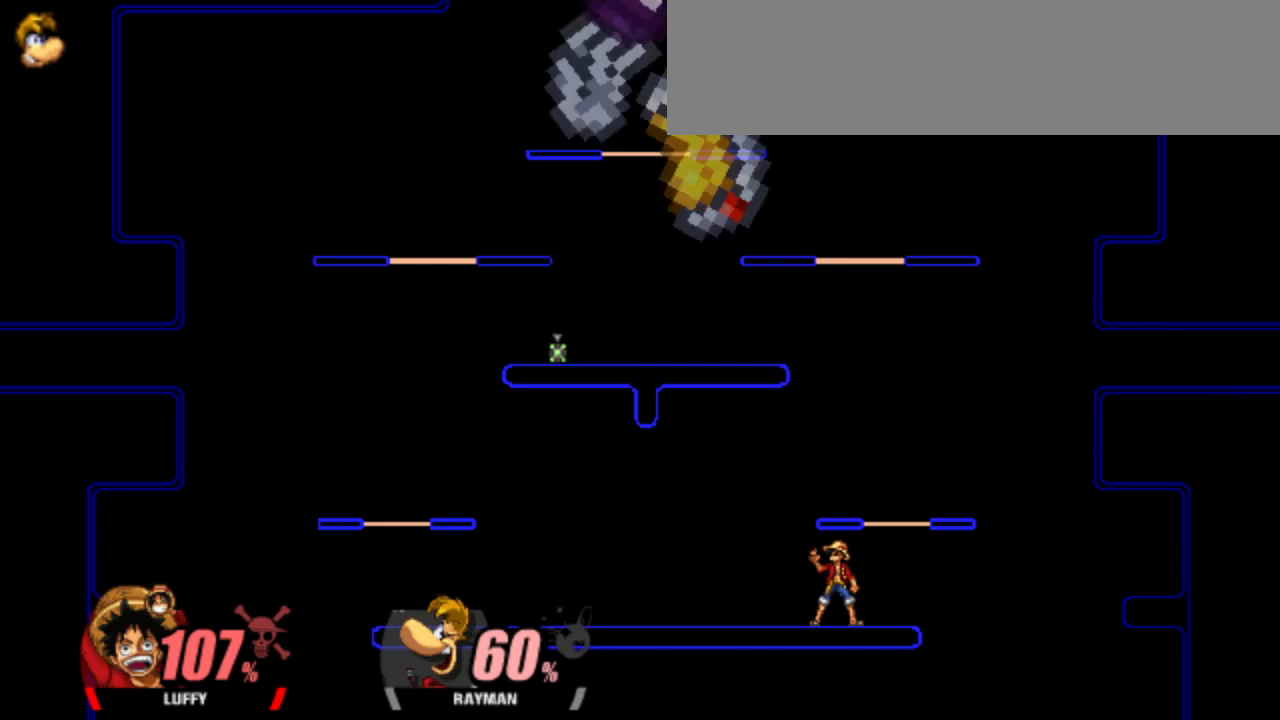
{"keys": [], "events": []}